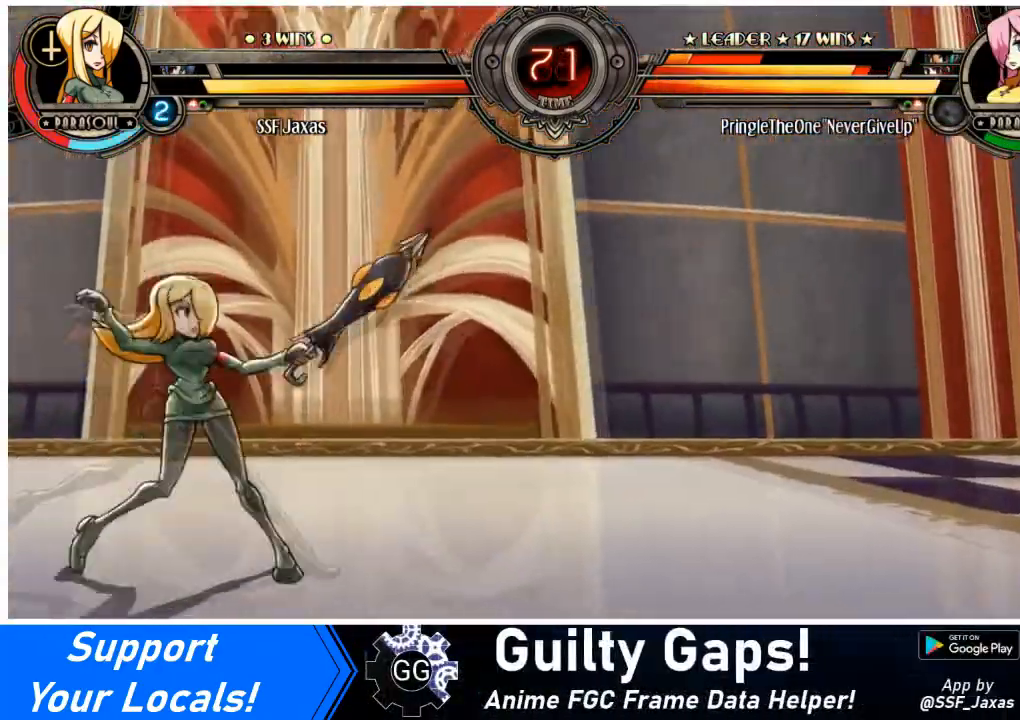
Gameplay with a controller (arcade stick); each line is a JSON object with the inputs held at the frame after it. "events" lists button and stick changes between this image and that frame as [ms after this image, input, new state], when the widget could be followed in between. Not read: L3 R3.
{"buttons": ["DPAD_UP", "DPAD_RIGHT"], "events": [[133, "DPAD_RIGHT", "up"], [166, "DPAD_RIGHT", "down"], [267, "DPAD_RIGHT", "up"], [300, "DPAD_RIGHT", "down"], [500, "DPAD_UP", "down"]]}
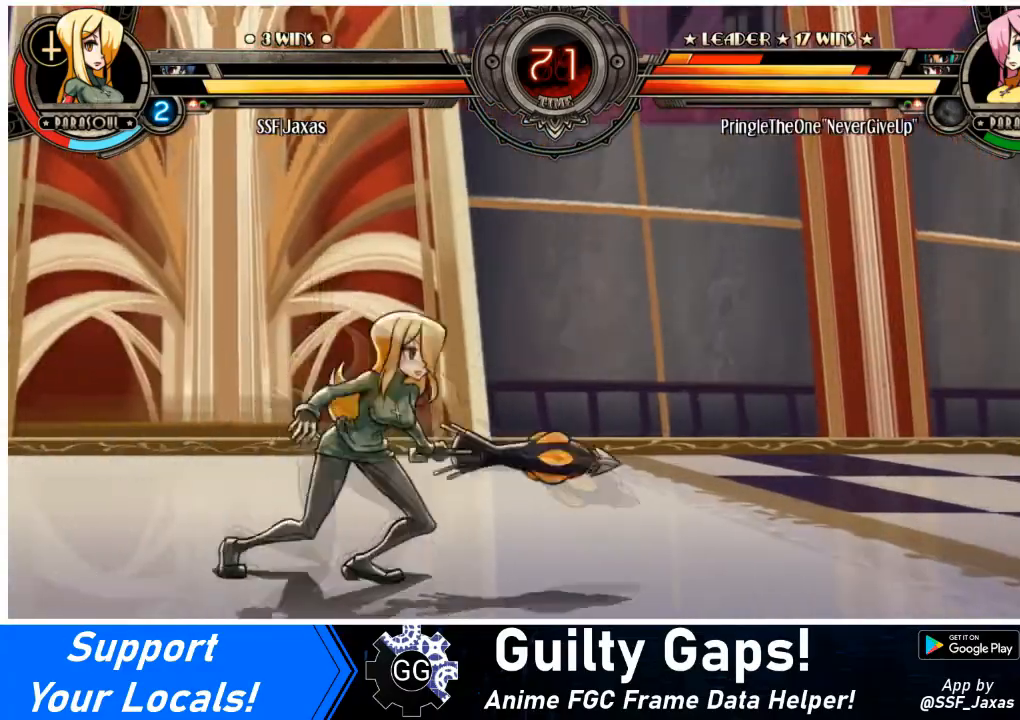
{"buttons": [], "events": [[134, "DPAD_UP", "up"], [200, "DPAD_RIGHT", "up"], [267, "R1", "down"], [434, "R1", "up"]]}
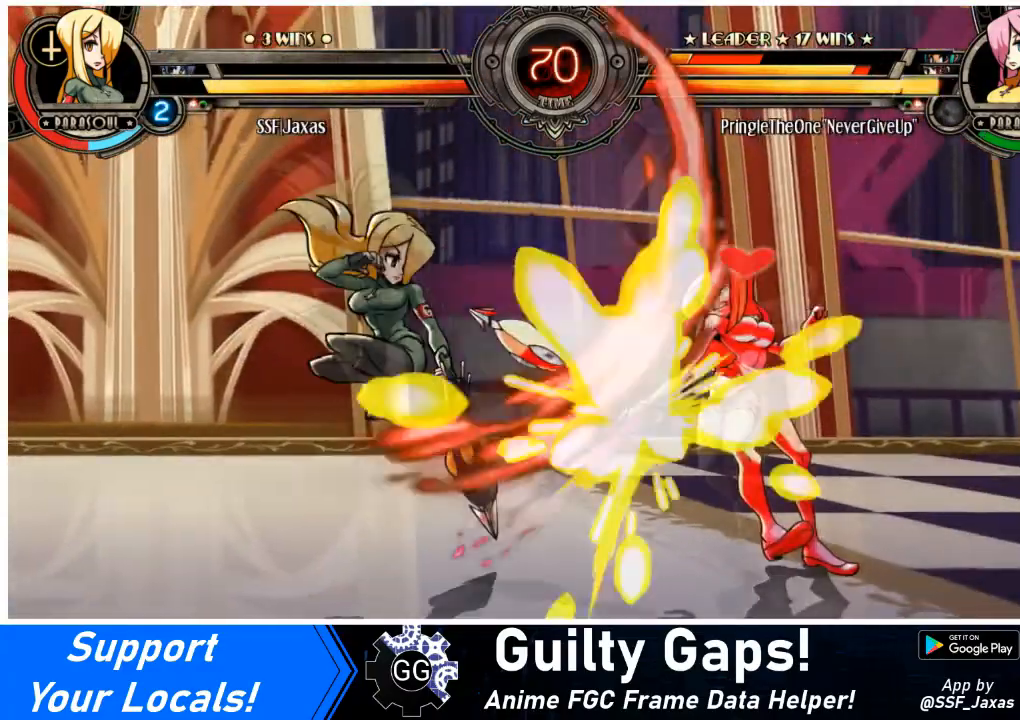
{"buttons": ["CROSS", "DPAD_DOWN"], "events": [[166, "DPAD_RIGHT", "down"], [267, "DPAD_RIGHT", "up"], [300, "DPAD_RIGHT", "down"], [400, "DPAD_DOWN", "down"], [400, "DPAD_RIGHT", "up"], [433, "CROSS", "down"]]}
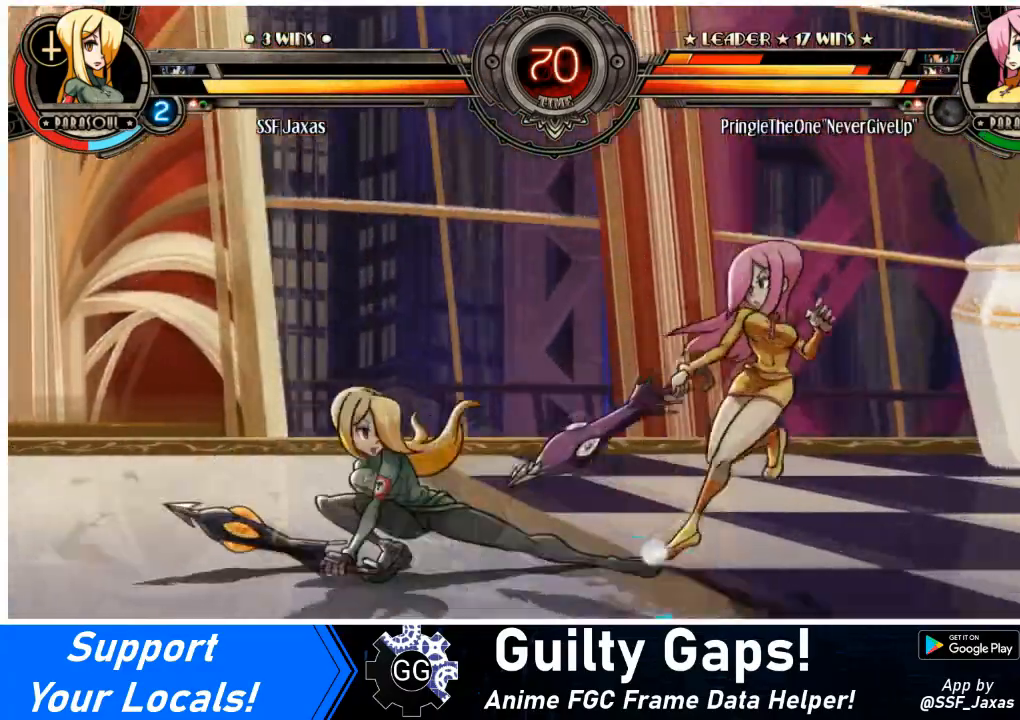
{"buttons": ["DPAD_RIGHT"], "events": [[33, "CROSS", "up"], [100, "CIRCLE", "down"], [267, "CIRCLE", "up"], [300, "DPAD_DOWN", "up"], [367, "DPAD_RIGHT", "down"], [467, "DPAD_RIGHT", "up"], [501, "DPAD_RIGHT", "down"]]}
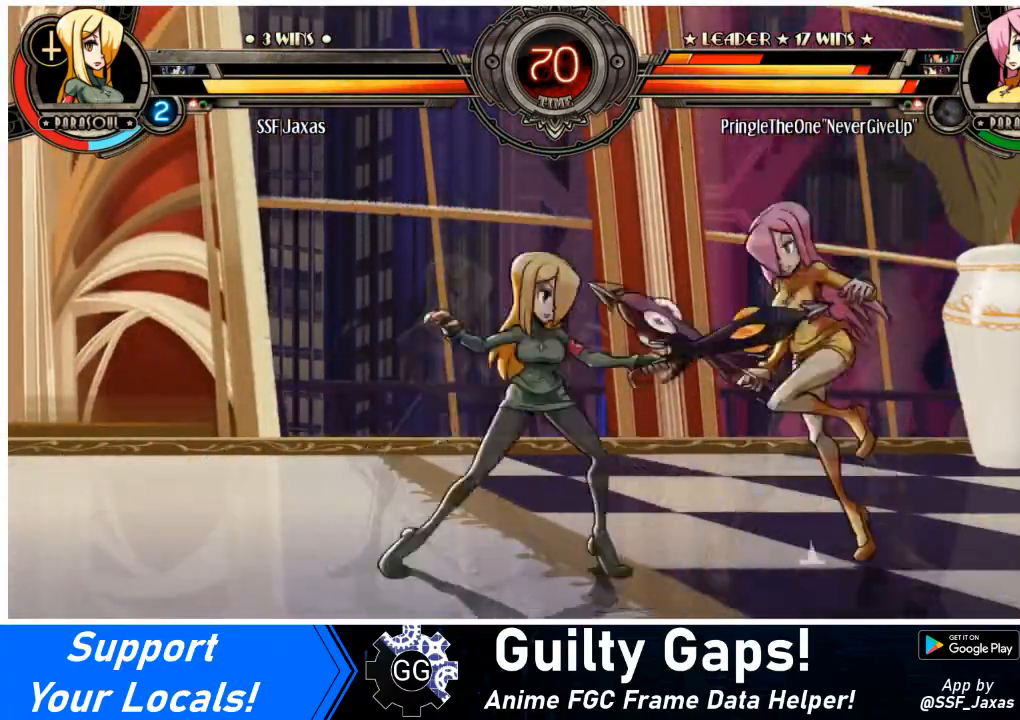
{"buttons": ["DPAD_LEFT"], "events": [[33, "DPAD_UP", "down"], [100, "DPAD_RIGHT", "up"], [133, "DPAD_UP", "up"], [166, "DPAD_LEFT", "down"], [300, "L2", "down"], [400, "L2", "up"]]}
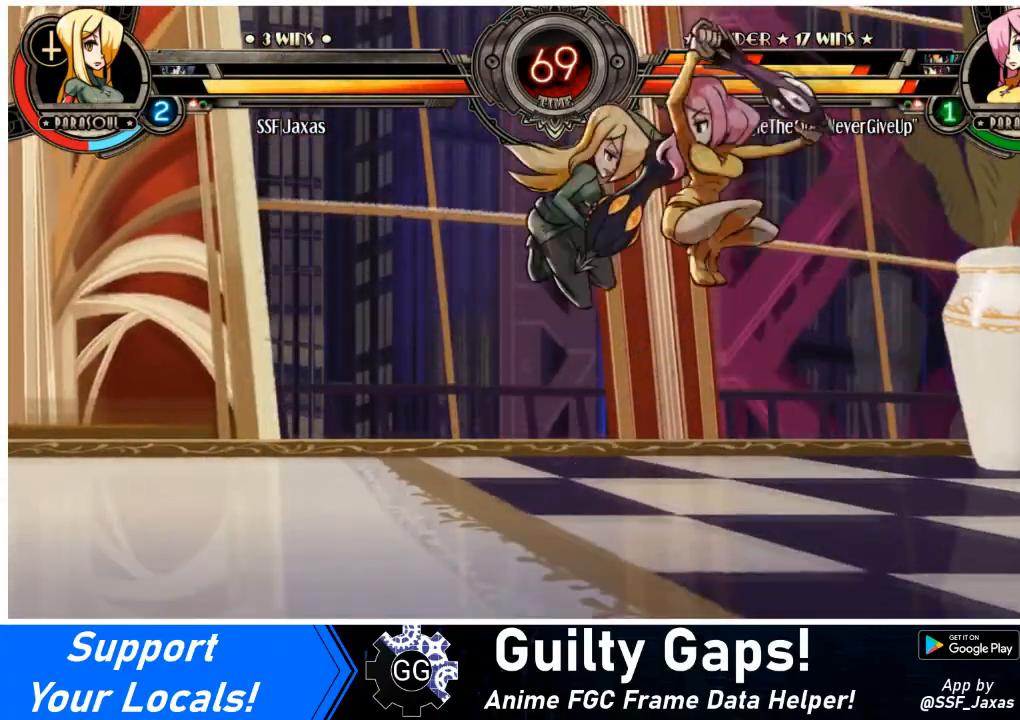
{"buttons": ["SQUARE", "DPAD_LEFT"], "events": [[300, "SQUARE", "down"], [401, "SQUARE", "up"], [501, "SQUARE", "down"]]}
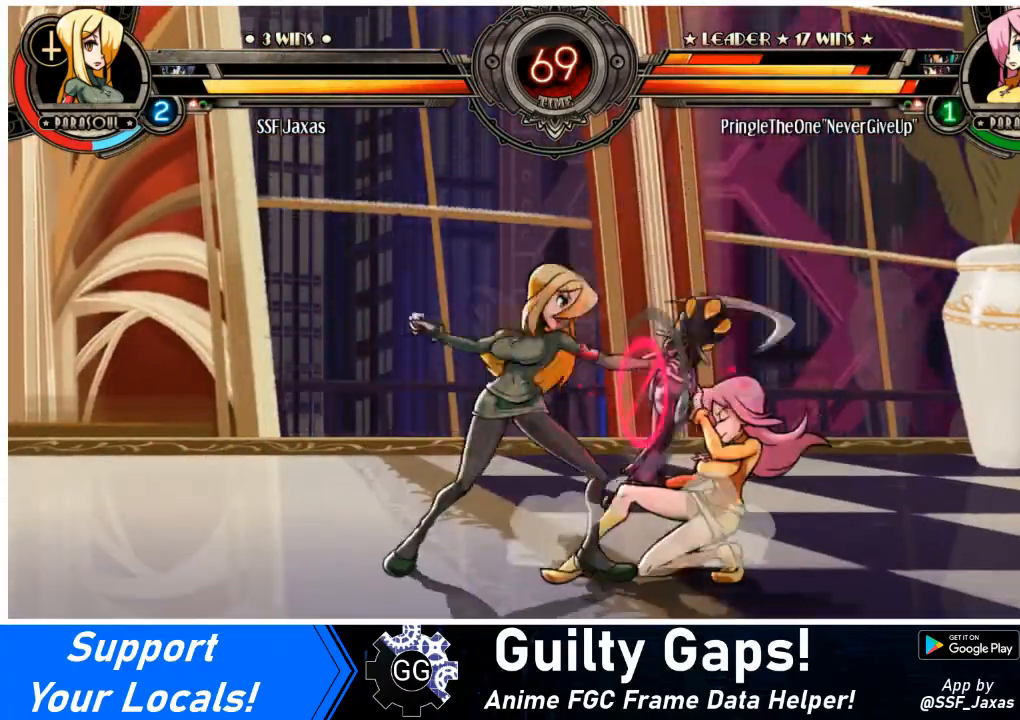
{"buttons": ["DPAD_LEFT"], "events": [[66, "SQUARE", "up"], [133, "TRIANGLE", "down"], [233, "TRIANGLE", "up"]]}
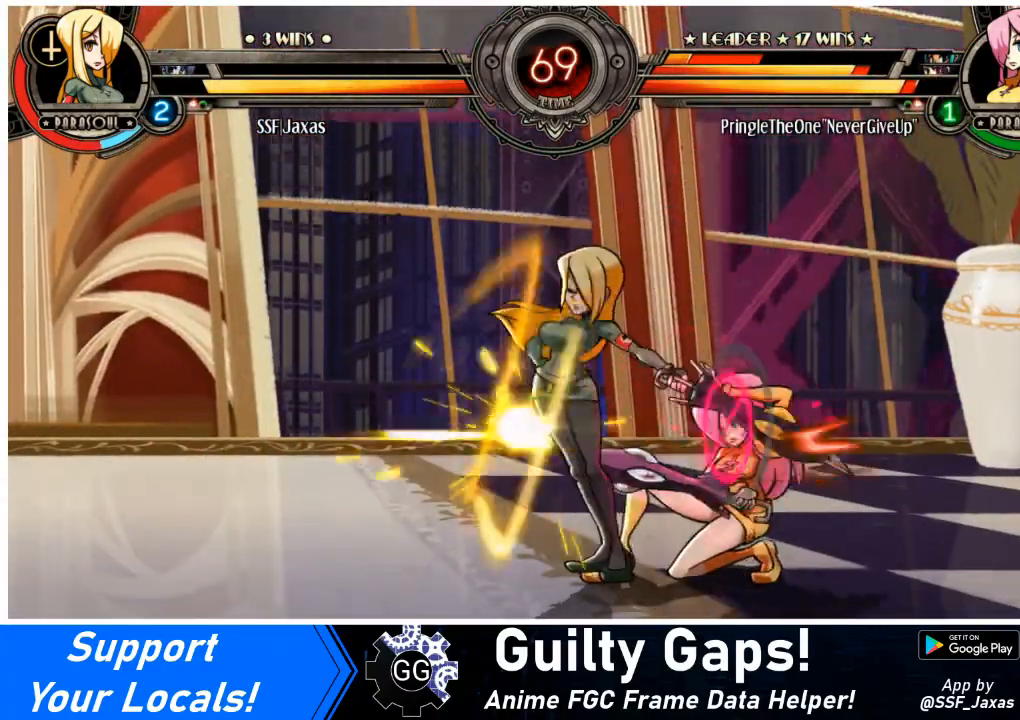
{"buttons": ["R1", "DPAD_LEFT"], "events": [[33, "R1", "down"], [167, "R1", "up"], [467, "R1", "down"]]}
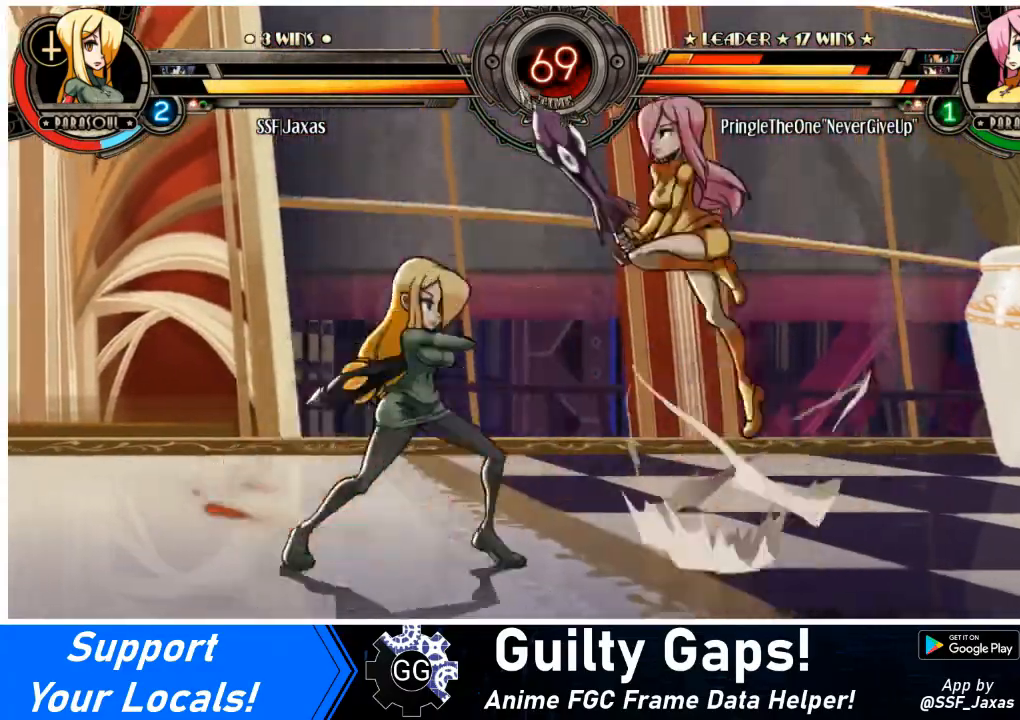
{"buttons": ["DPAD_LEFT"], "events": [[100, "R1", "up"], [166, "DPAD_LEFT", "up"], [200, "DPAD_RIGHT", "down"], [267, "SQUARE", "down"], [367, "DPAD_LEFT", "down"], [367, "DPAD_RIGHT", "up"], [400, "SQUARE", "up"]]}
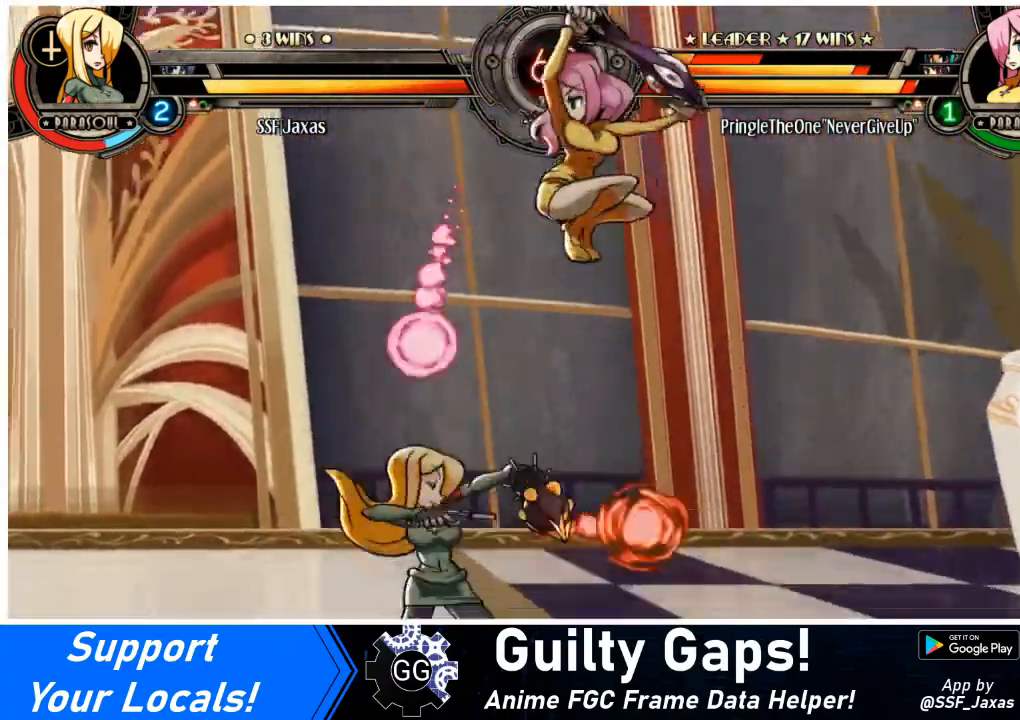
{"buttons": ["DPAD_DOWN", "DPAD_LEFT"], "events": [[401, "DPAD_DOWN", "down"]]}
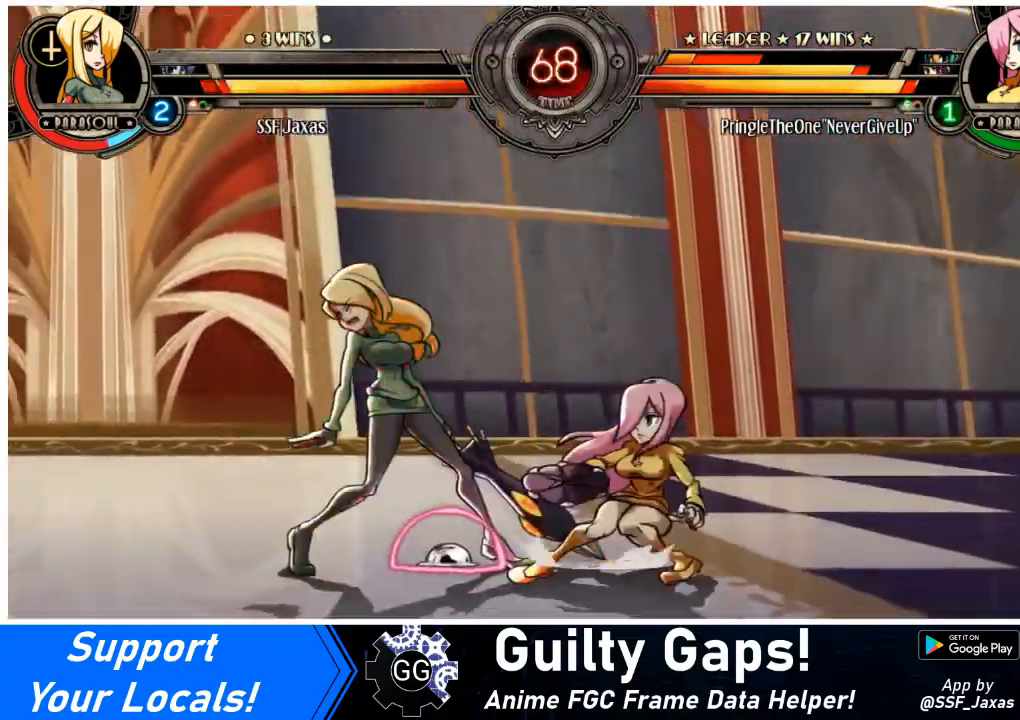
{"buttons": ["DPAD_DOWN", "DPAD_LEFT"], "events": []}
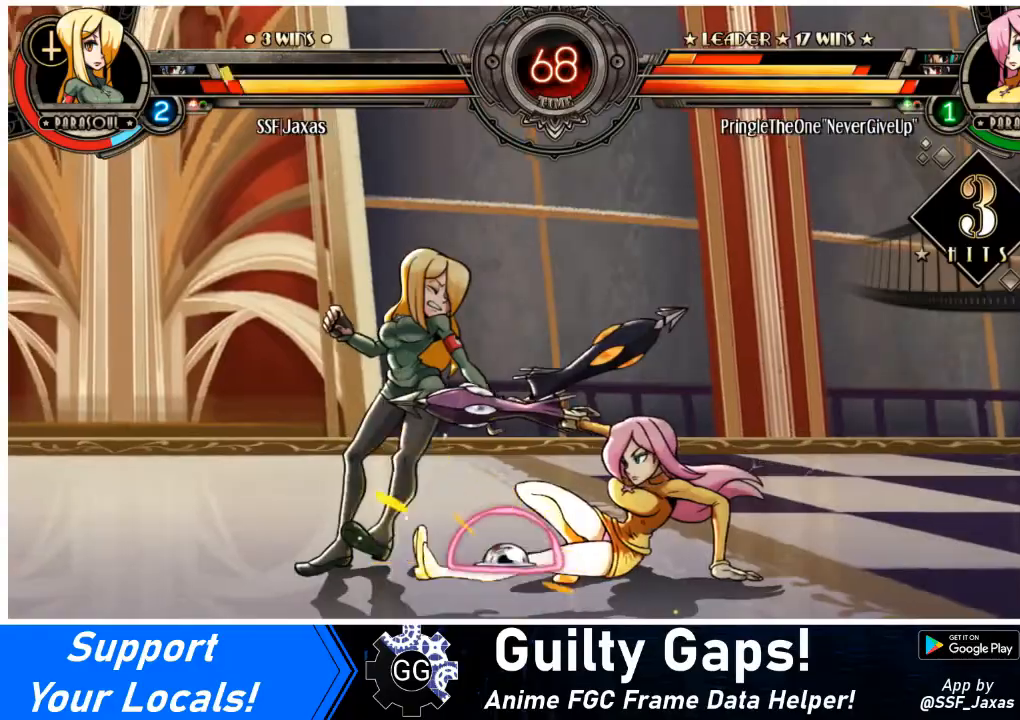
{"buttons": ["DPAD_LEFT"], "events": [[33, "SQUARE", "down"], [33, "TRIANGLE", "down"], [134, "TRIANGLE", "up"], [167, "SQUARE", "up"], [234, "DPAD_DOWN", "up"]]}
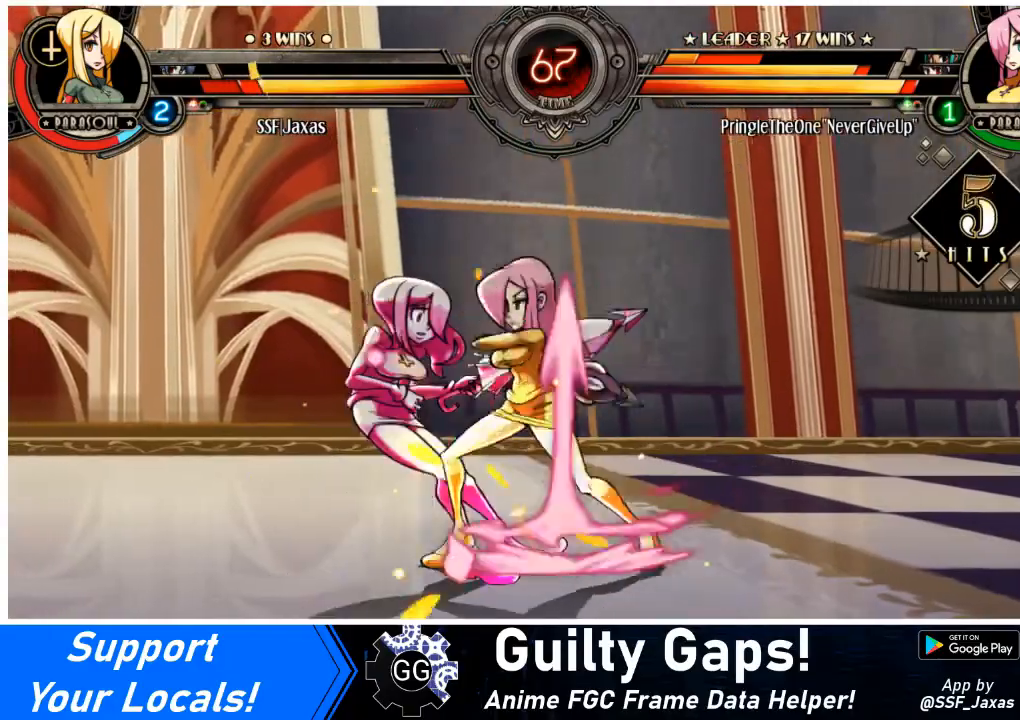
{"buttons": ["DPAD_DOWN", "DPAD_LEFT"], "events": [[33, "DPAD_DOWN", "down"]]}
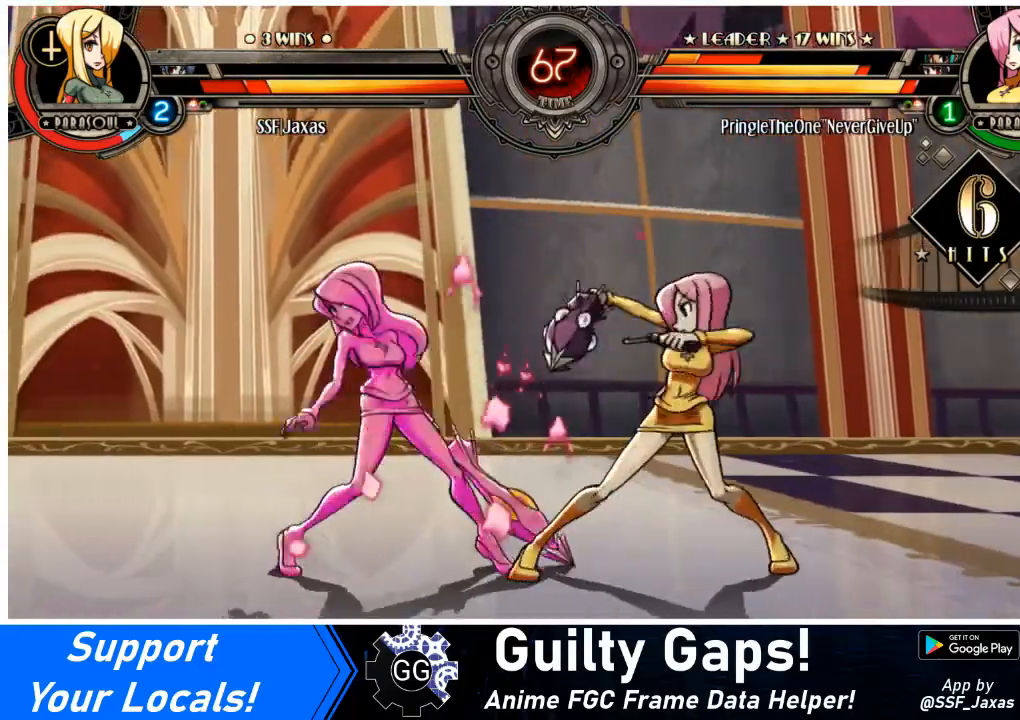
{"buttons": ["DPAD_DOWN", "DPAD_LEFT"], "events": []}
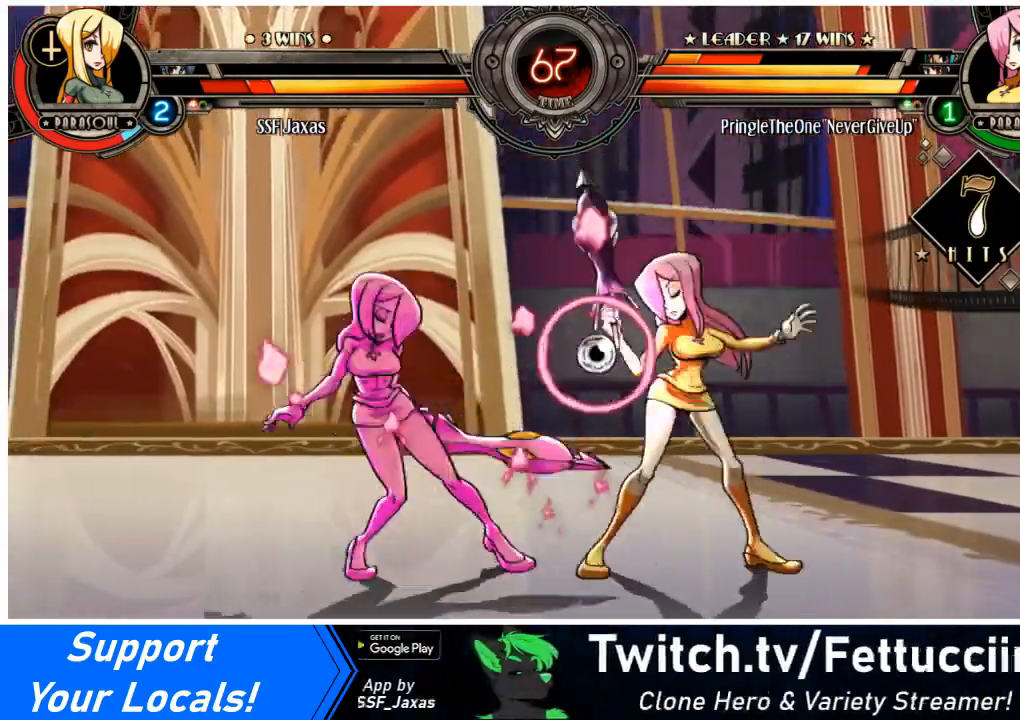
{"buttons": ["DPAD_DOWN", "DPAD_LEFT"], "events": []}
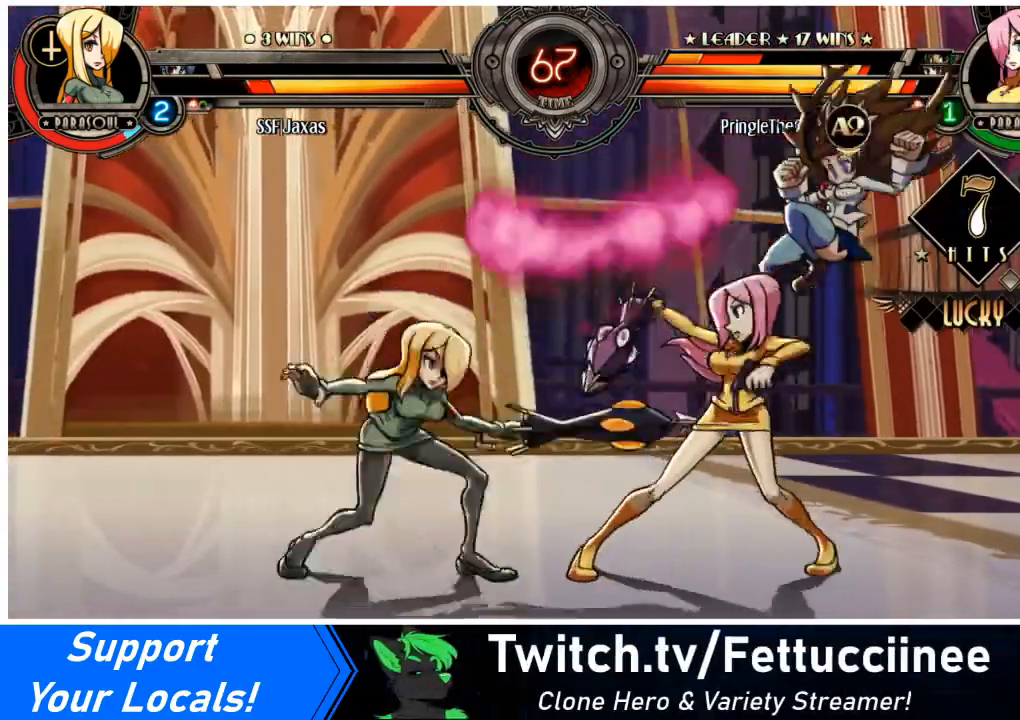
{"buttons": ["DPAD_DOWN", "DPAD_RIGHT"], "events": [[33, "DPAD_DOWN", "up"], [33, "DPAD_UP", "down"], [100, "R2", "down"], [167, "DPAD_UP", "up"], [167, "R2", "up"], [200, "DPAD_LEFT", "up"], [367, "DPAD_DOWN", "down"], [467, "DPAD_RIGHT", "down"]]}
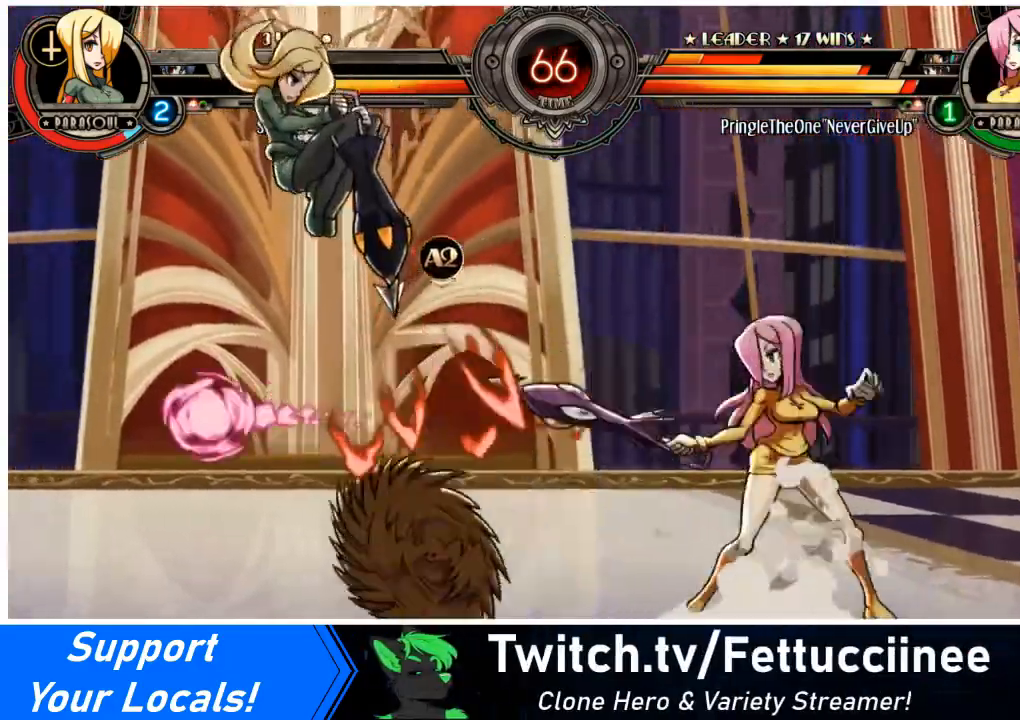
{"buttons": ["SQUARE", "DPAD_LEFT"], "events": [[34, "DPAD_DOWN", "up"], [67, "DPAD_RIGHT", "up"], [100, "DPAD_LEFT", "down"], [434, "SQUARE", "down"]]}
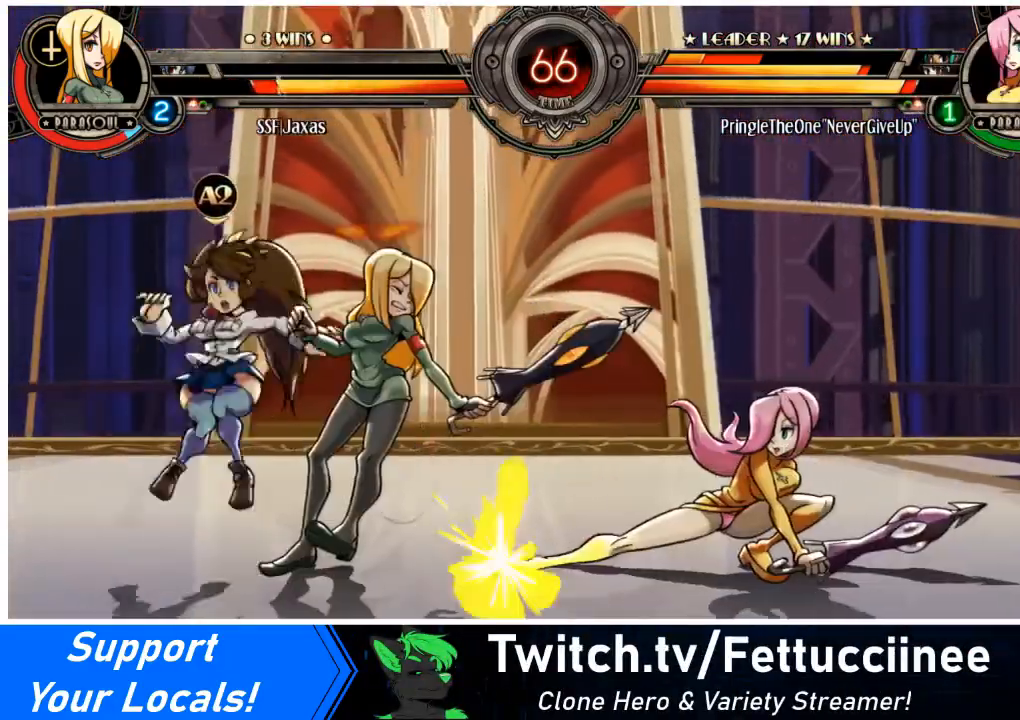
{"buttons": ["DPAD_DOWN", "DPAD_LEFT"], "events": [[33, "SQUARE", "up"], [200, "SQUARE", "down"], [333, "SQUARE", "up"], [367, "DPAD_DOWN", "down"]]}
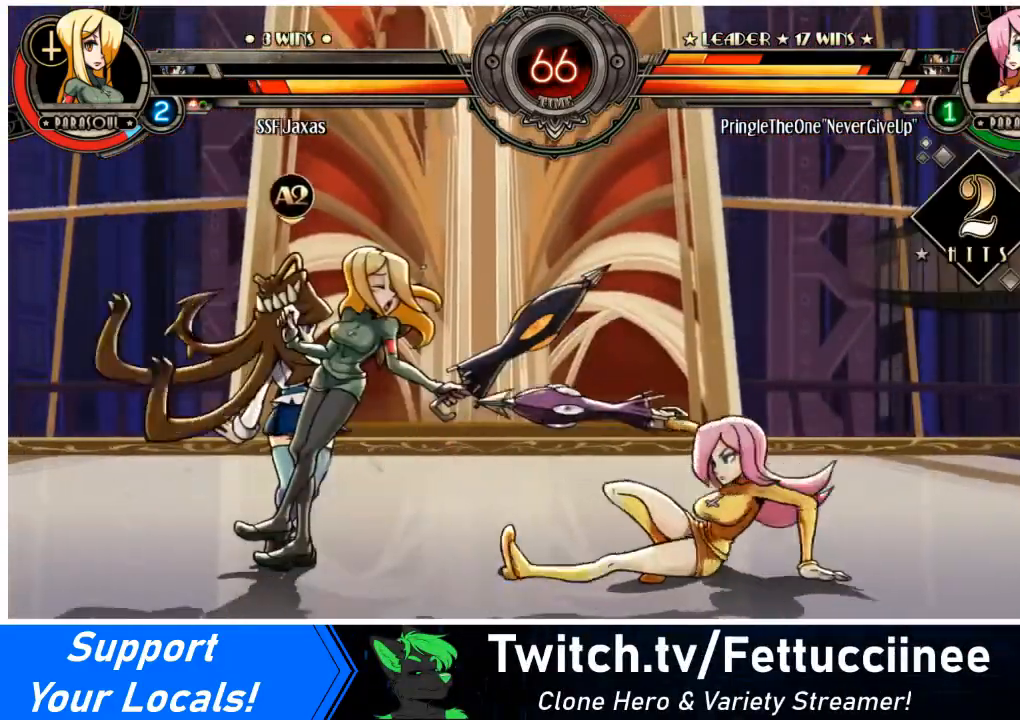
{"buttons": ["TRIANGLE", "DPAD_LEFT"], "events": [[234, "DPAD_DOWN", "up"], [334, "SQUARE", "down"], [434, "SQUARE", "up"], [501, "TRIANGLE", "down"]]}
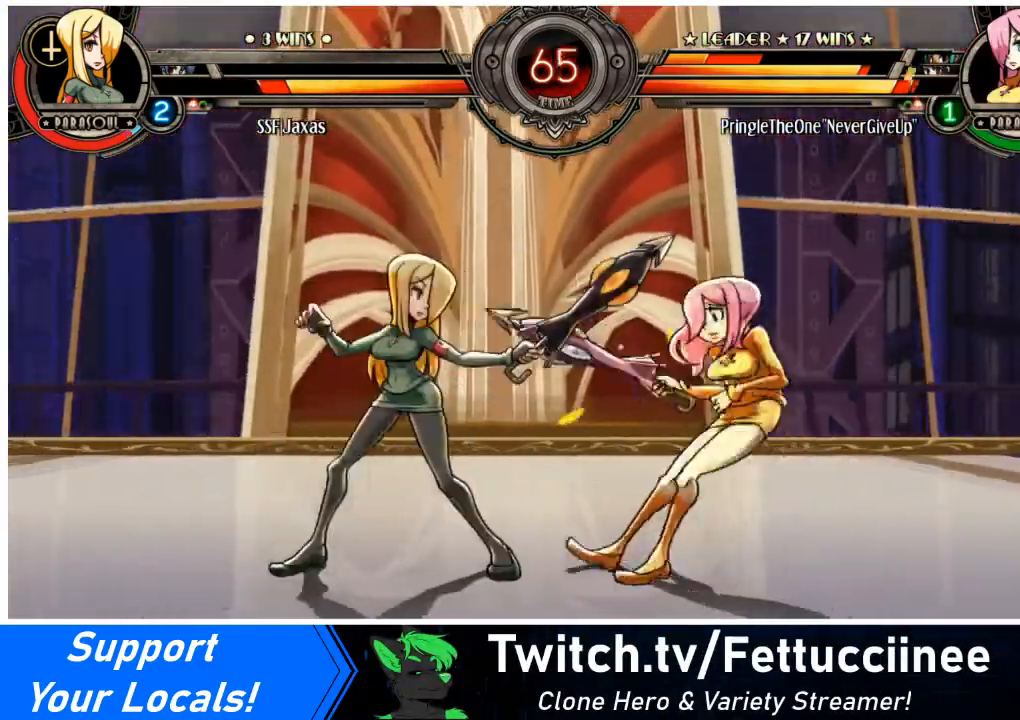
{"buttons": ["DPAD_LEFT"], "events": [[167, "TRIANGLE", "up"], [300, "R1", "down"], [400, "R1", "up"]]}
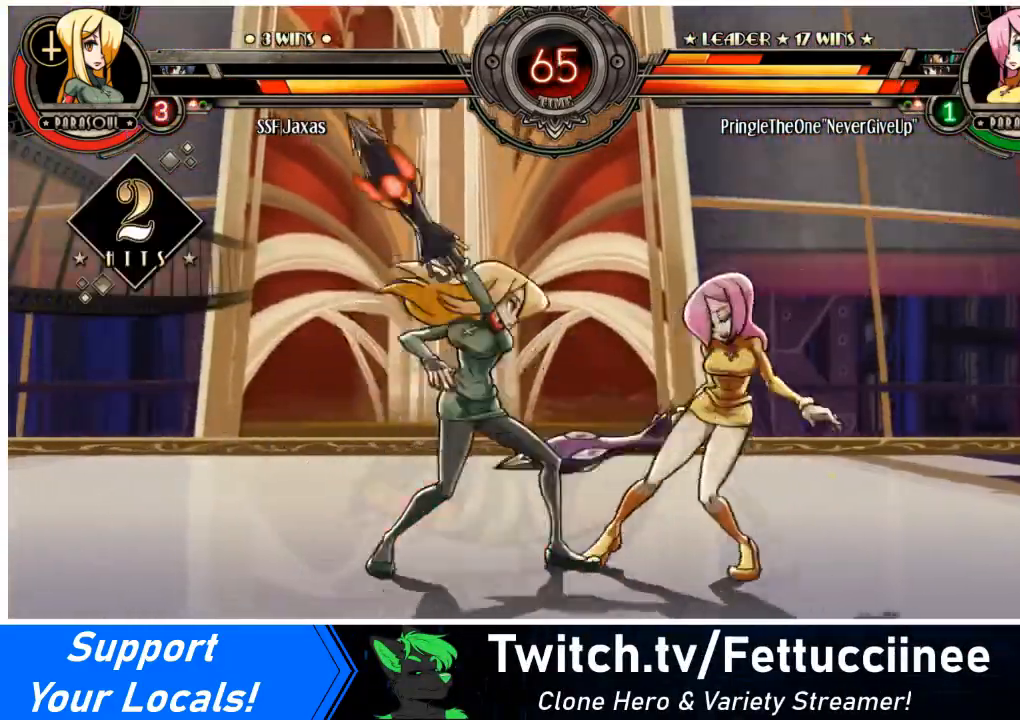
{"buttons": ["DPAD_RIGHT"], "events": [[167, "R1", "down"], [367, "R1", "up"], [401, "DPAD_LEFT", "up"], [434, "DPAD_RIGHT", "down"]]}
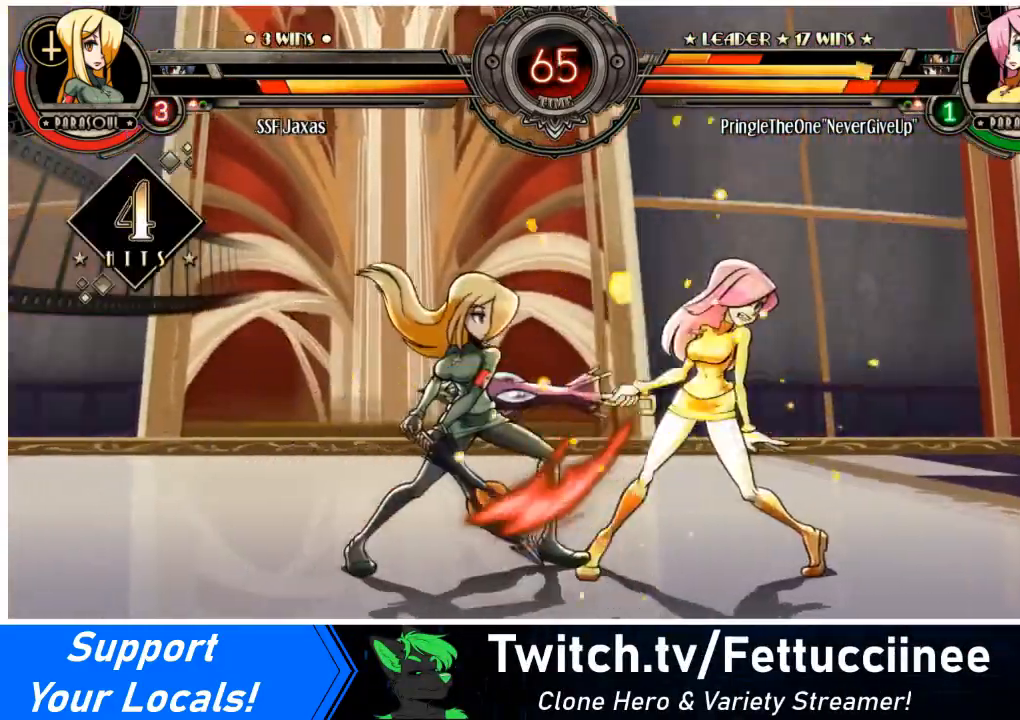
{"buttons": [], "events": [[33, "SQUARE", "down"], [167, "DPAD_RIGHT", "up"], [167, "SQUARE", "up"]]}
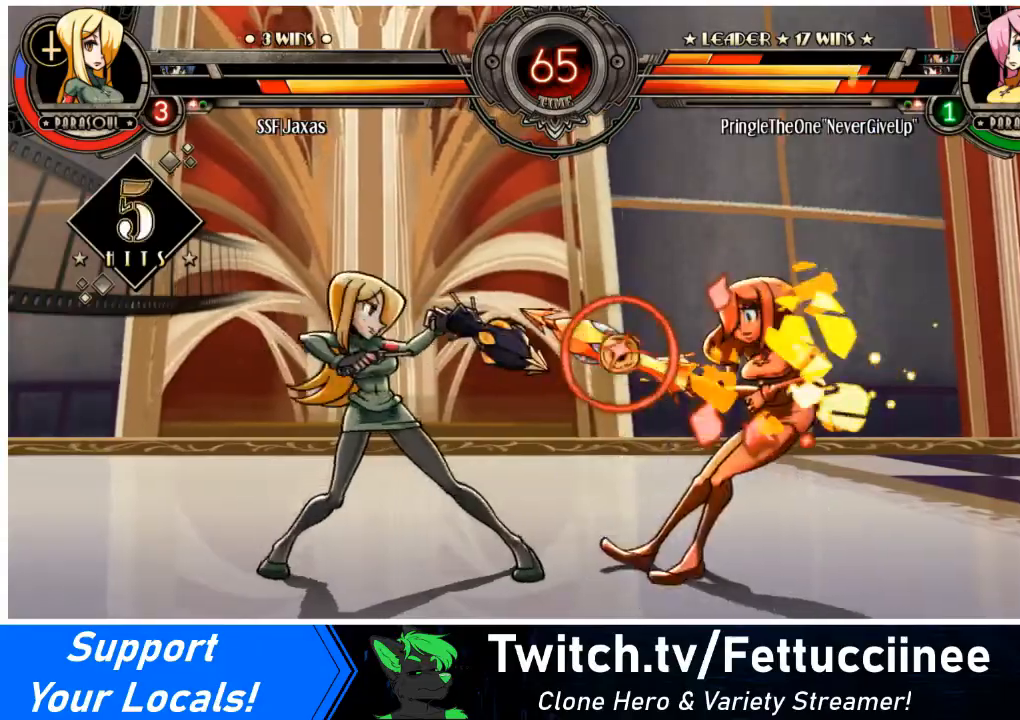
{"buttons": ["DPAD_LEFT"], "events": [[134, "DPAD_RIGHT", "down"], [267, "DPAD_RIGHT", "up"], [301, "DPAD_LEFT", "down"], [367, "L2", "down"], [434, "L2", "up"]]}
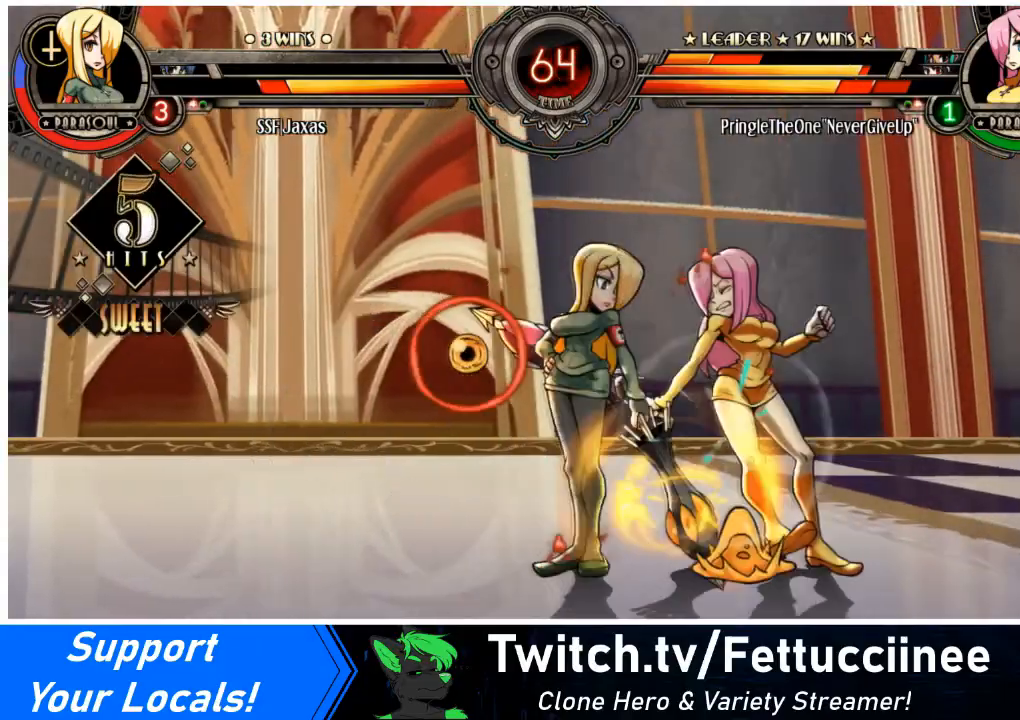
{"buttons": ["DPAD_LEFT"], "events": []}
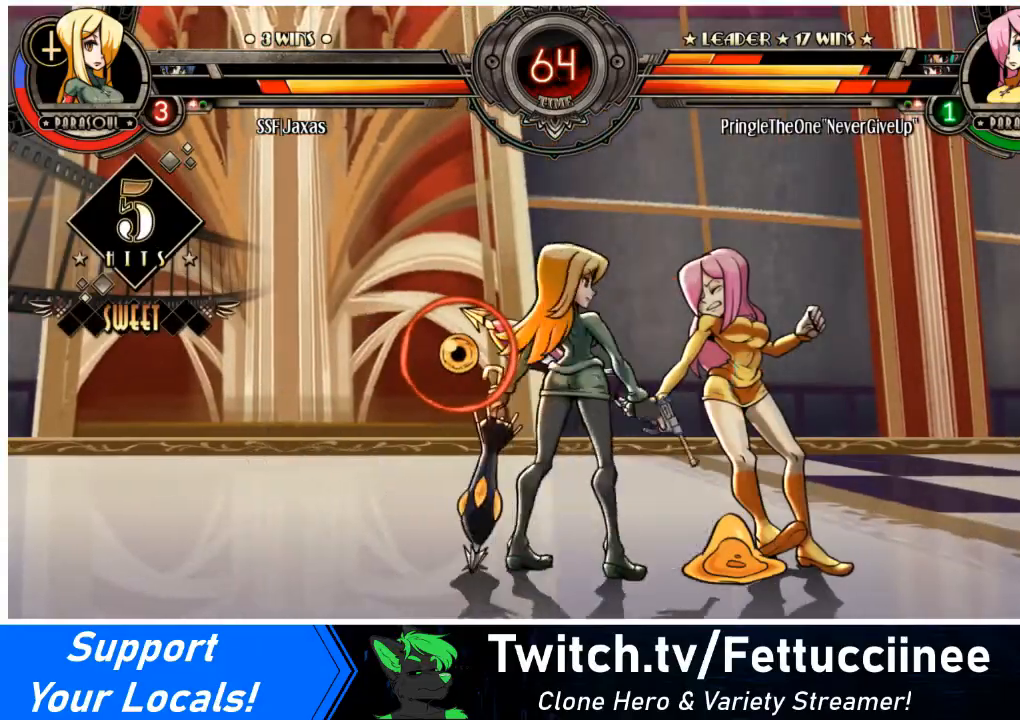
{"buttons": [], "events": [[501, "DPAD_LEFT", "up"]]}
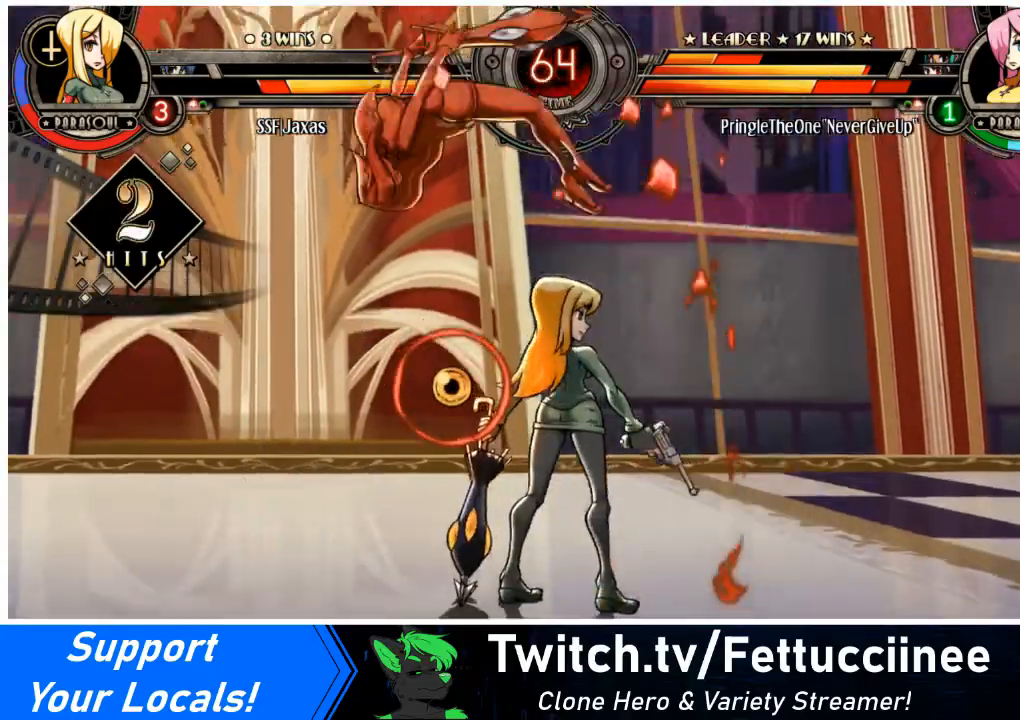
{"buttons": [], "events": []}
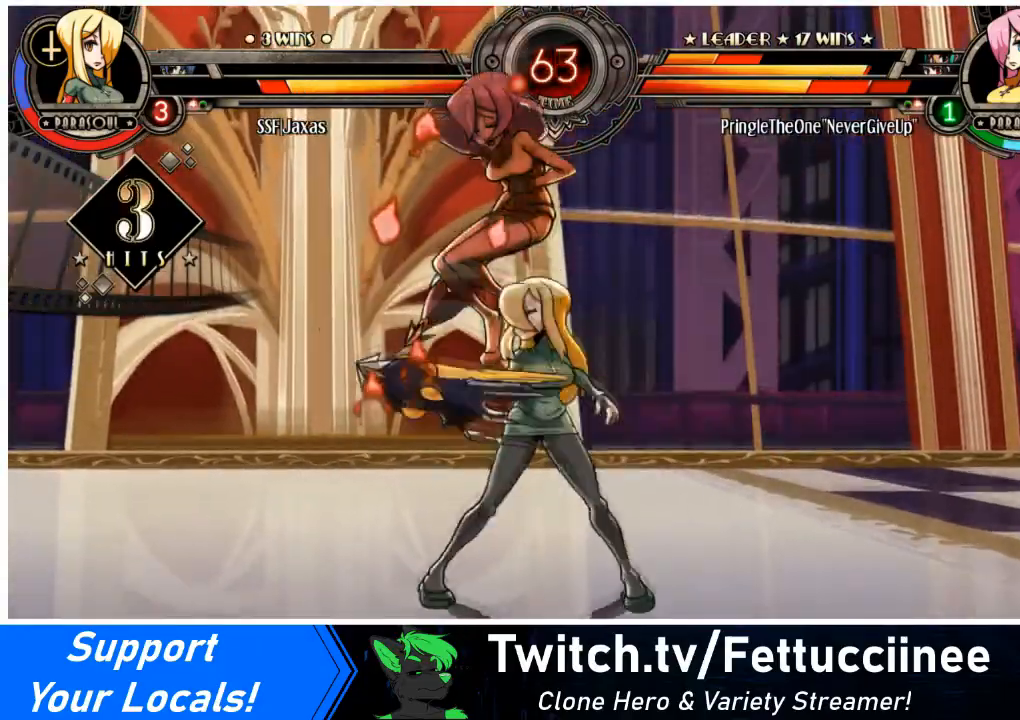
{"buttons": ["DPAD_RIGHT"], "events": [[67, "SQUARE", "down"], [167, "SQUARE", "up"], [267, "TRIANGLE", "down"], [401, "DPAD_RIGHT", "down"], [434, "TRIANGLE", "up"]]}
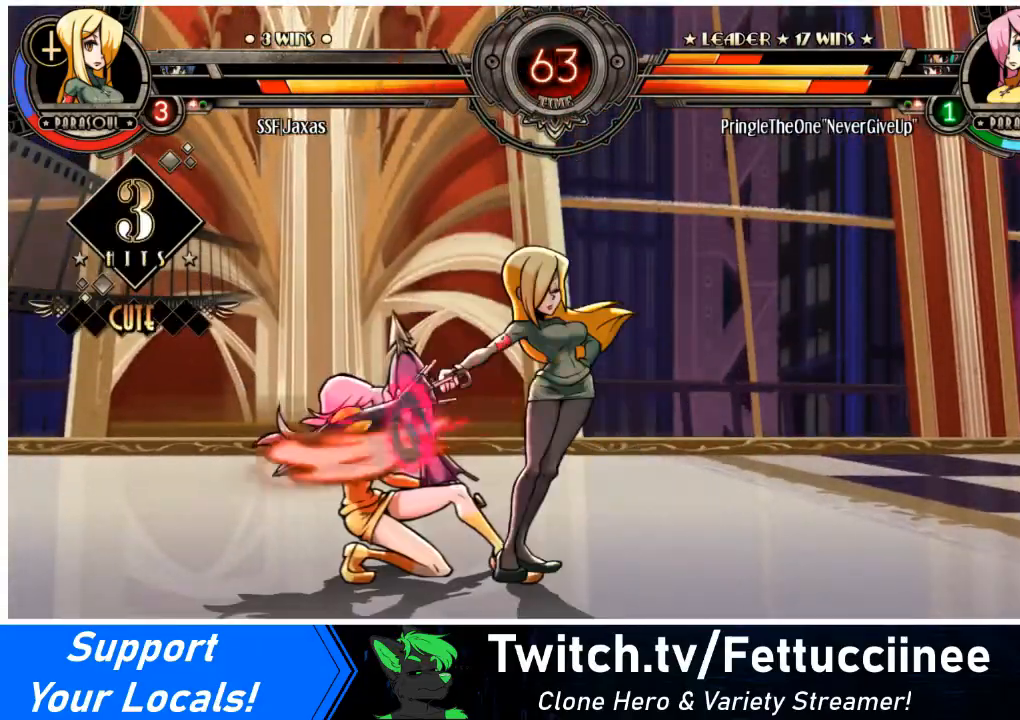
{"buttons": ["R1", "DPAD_RIGHT"], "events": [[66, "R1", "down"], [200, "R1", "up"], [434, "R1", "down"]]}
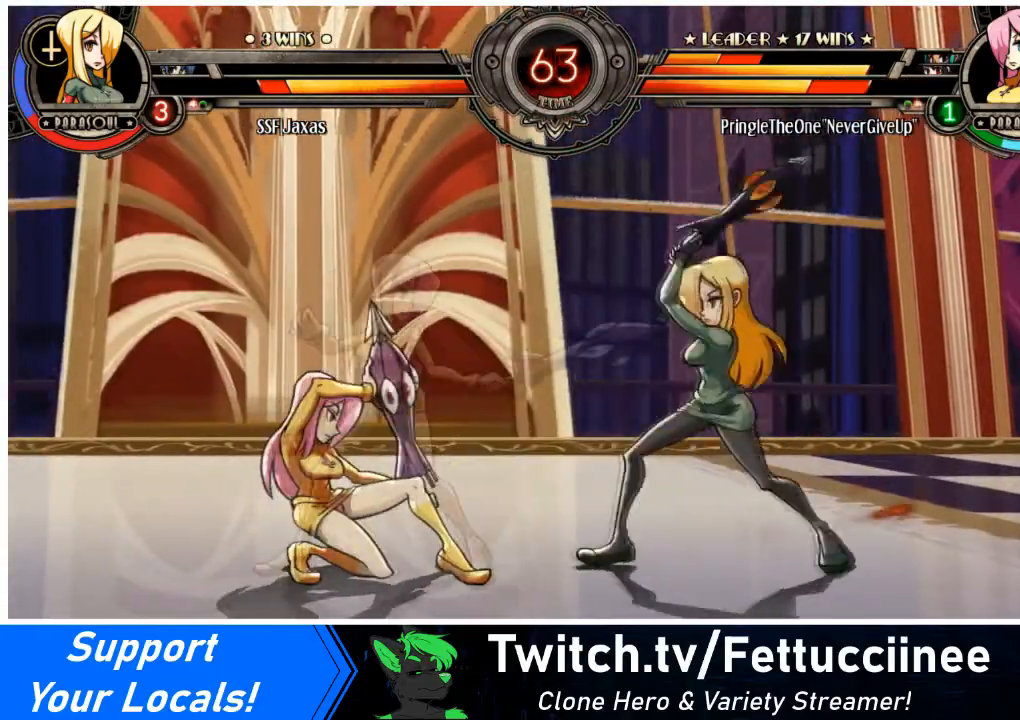
{"buttons": ["DPAD_DOWN", "DPAD_RIGHT"], "events": [[134, "R1", "up"], [367, "DPAD_DOWN", "down"]]}